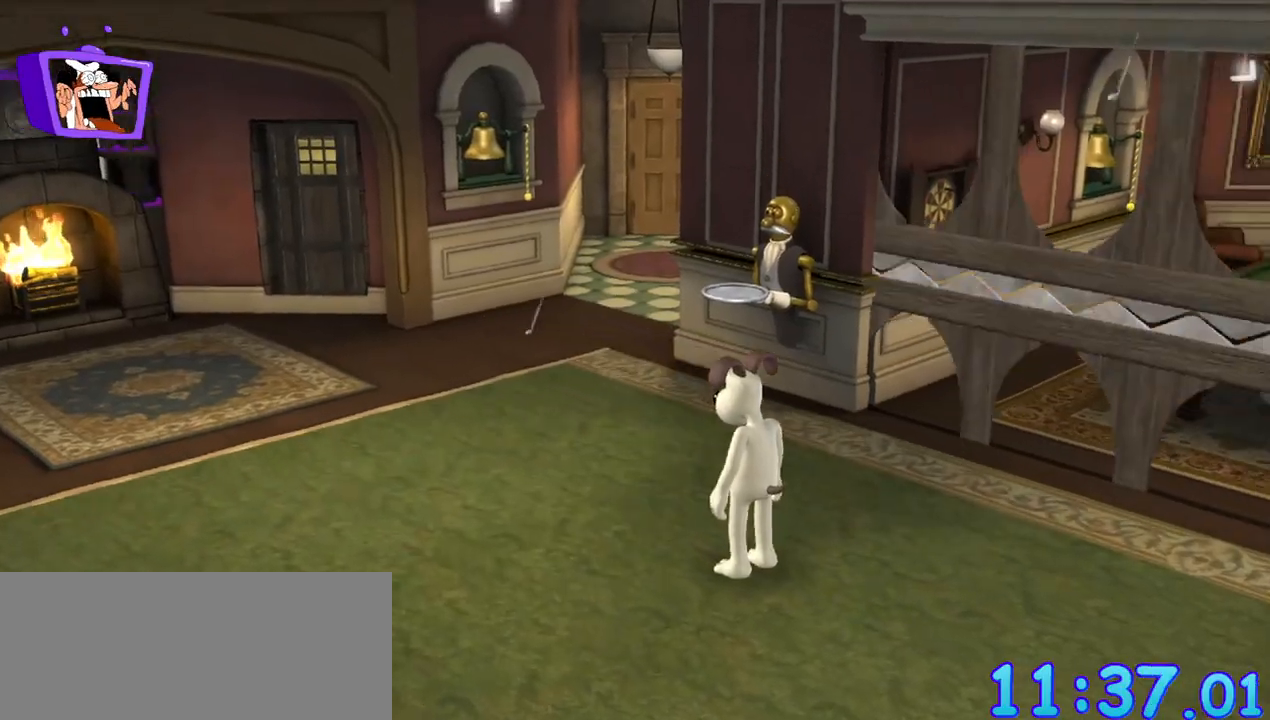
Gameplay with keyboard and mouse; each line is a JSON object with the keys and mouse buttons held at the frame after it. "events" lists presses ("down") and releases ("up") of "a", "alt_l", "alt_r", "c", "ctrl", "d", "down", "e", "equals", "escape", "f", "q", "return", "s", "shift", "space", "up", "w", "x", "mouse_left" and "mouse_right" between this image and that frame as [ms after this image, input, new state], when the widget could be followed in between. "mouse_left", "mouse_right" = the "left", "right" buttons of the "mouse" list. No other keys are recorded. Mouse movement is not recorded.
{"keys": ["w"], "mouse": [], "events": [[183, "a", "down"], [317, "a", "up"]]}
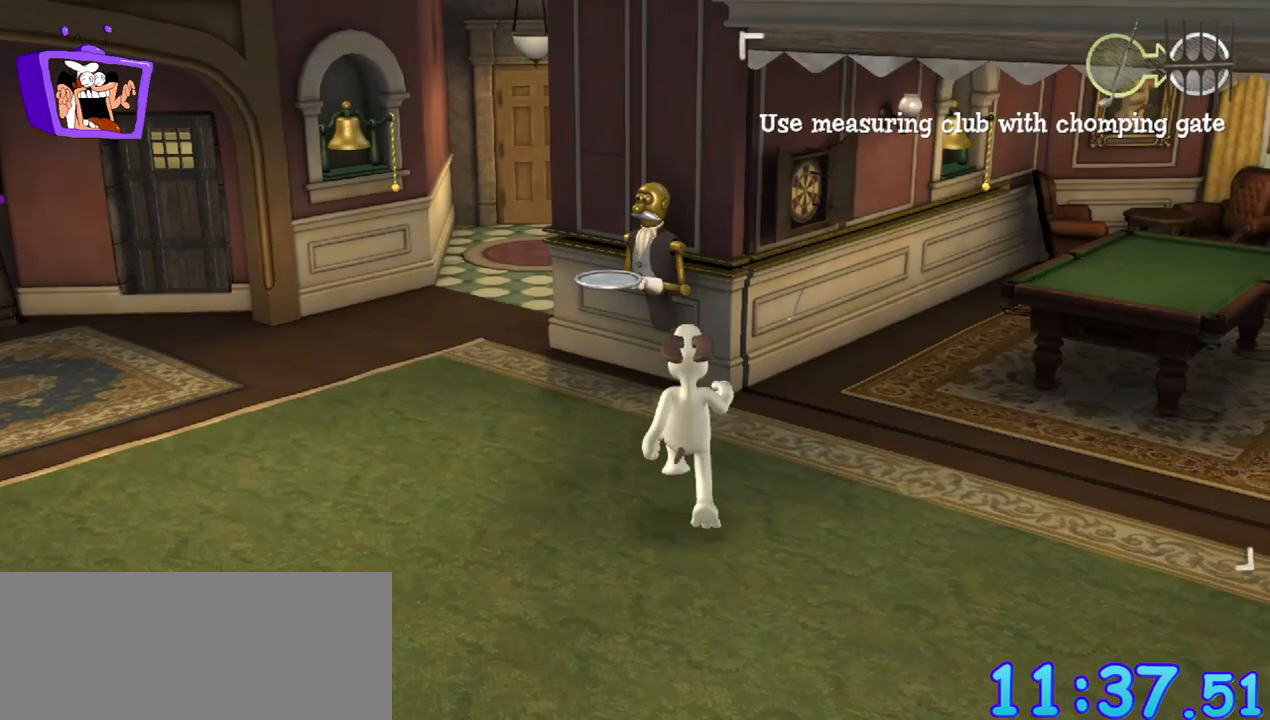
{"keys": ["w"], "mouse": [], "events": [[333, "mouse_left", "down"], [433, "mouse_left", "up"]]}
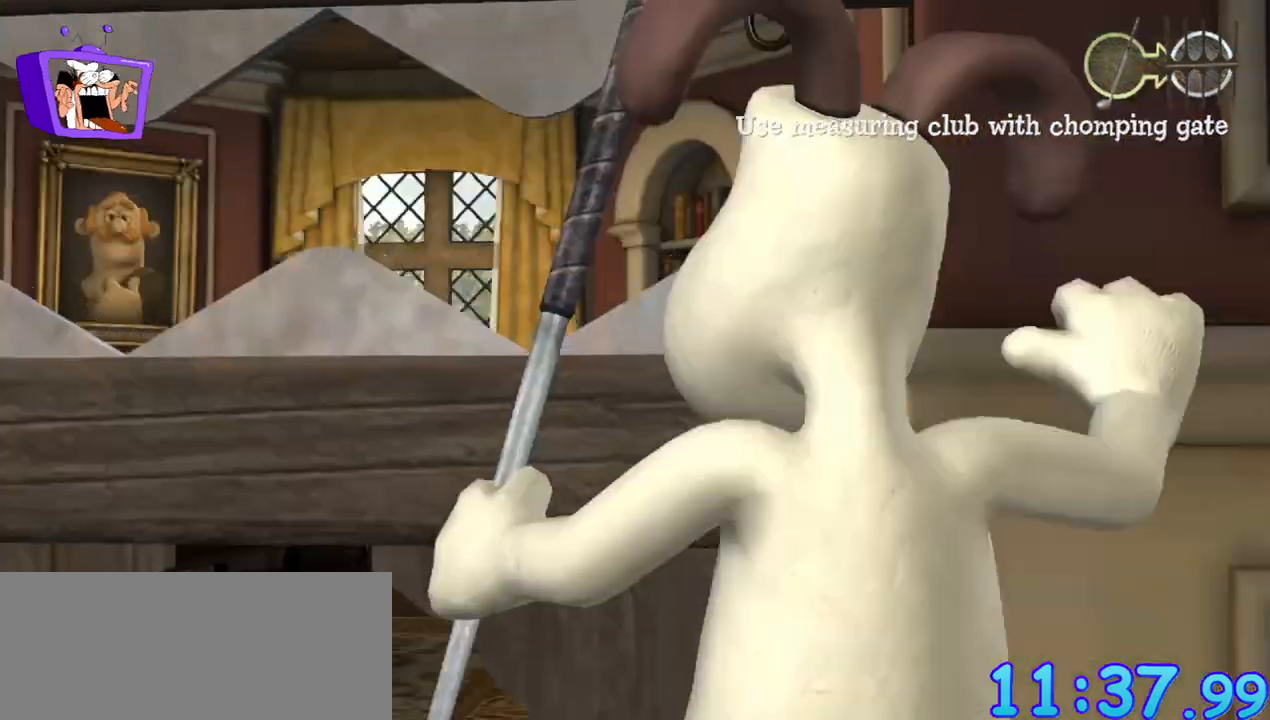
{"keys": [], "mouse": [], "events": [[117, "w", "up"]]}
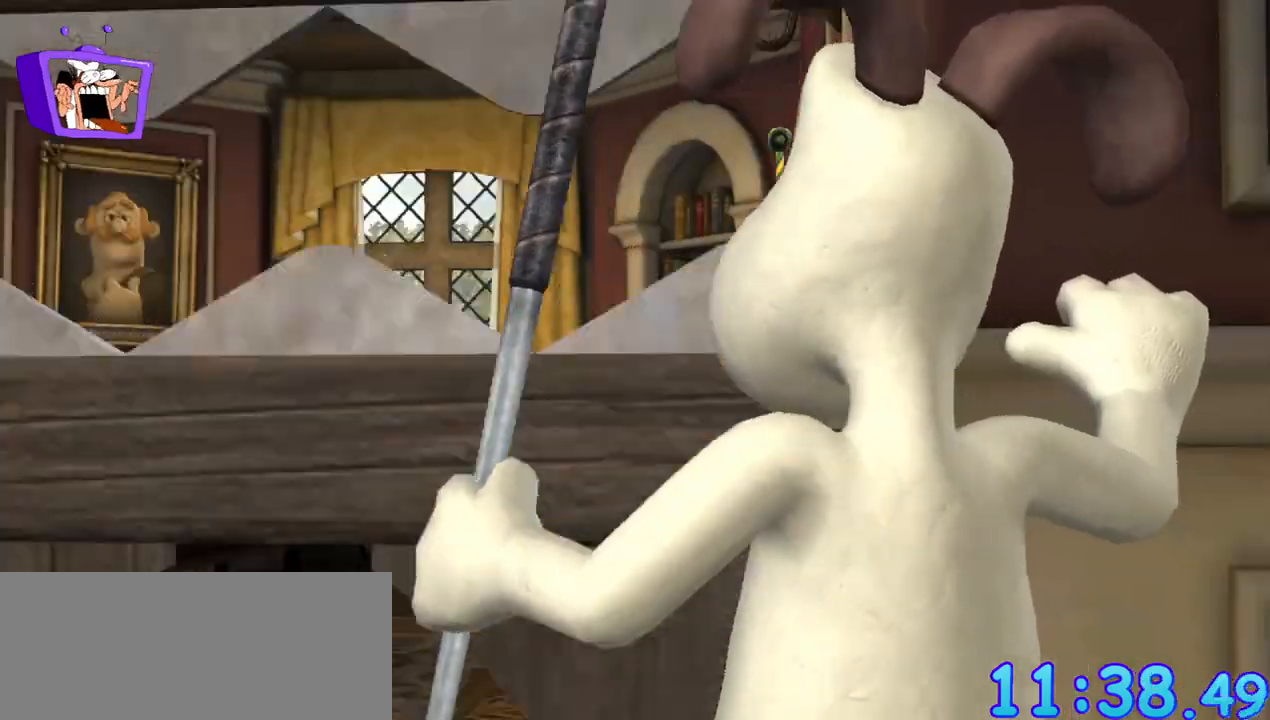
{"keys": [], "mouse": [], "events": []}
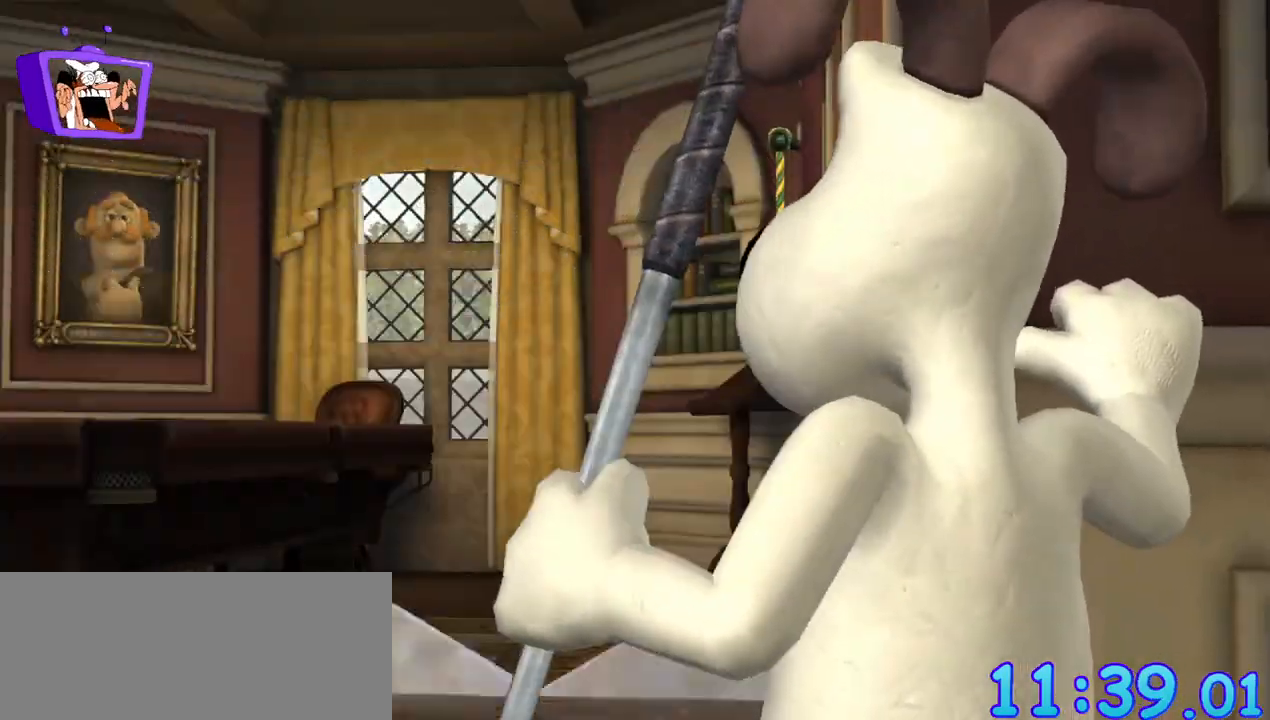
{"keys": [], "mouse": [], "events": []}
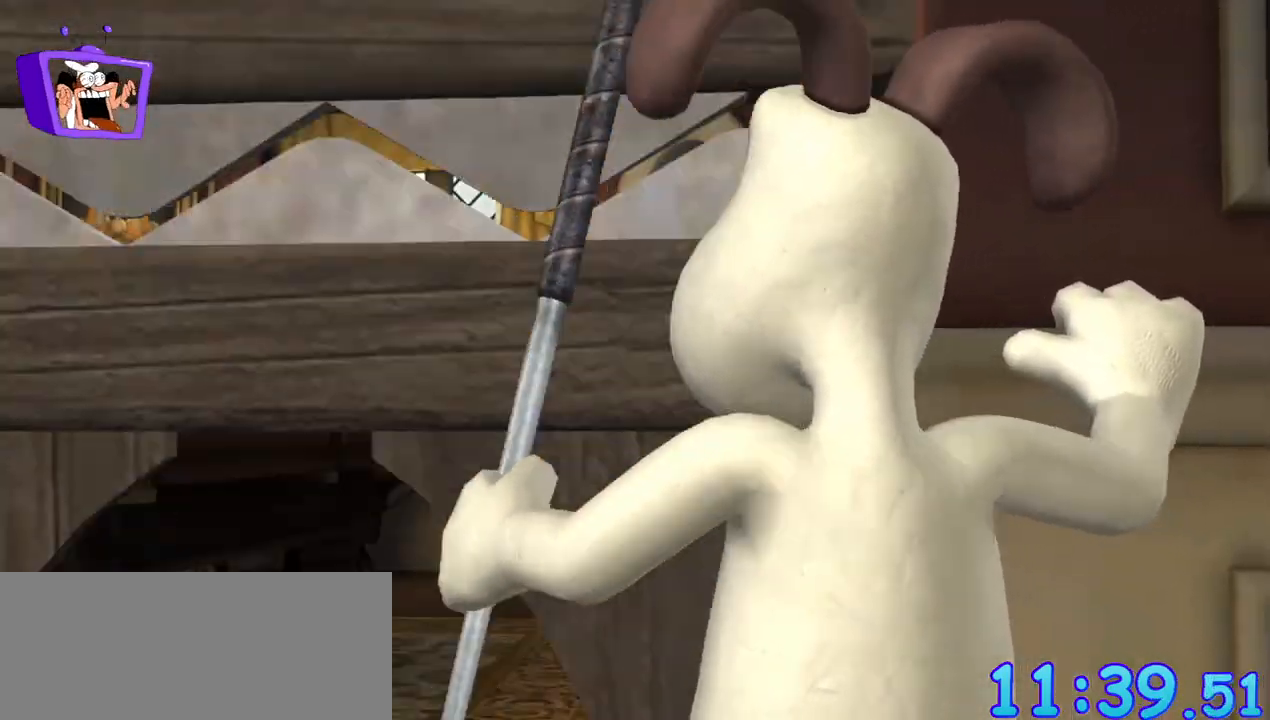
{"keys": [], "mouse": [], "events": []}
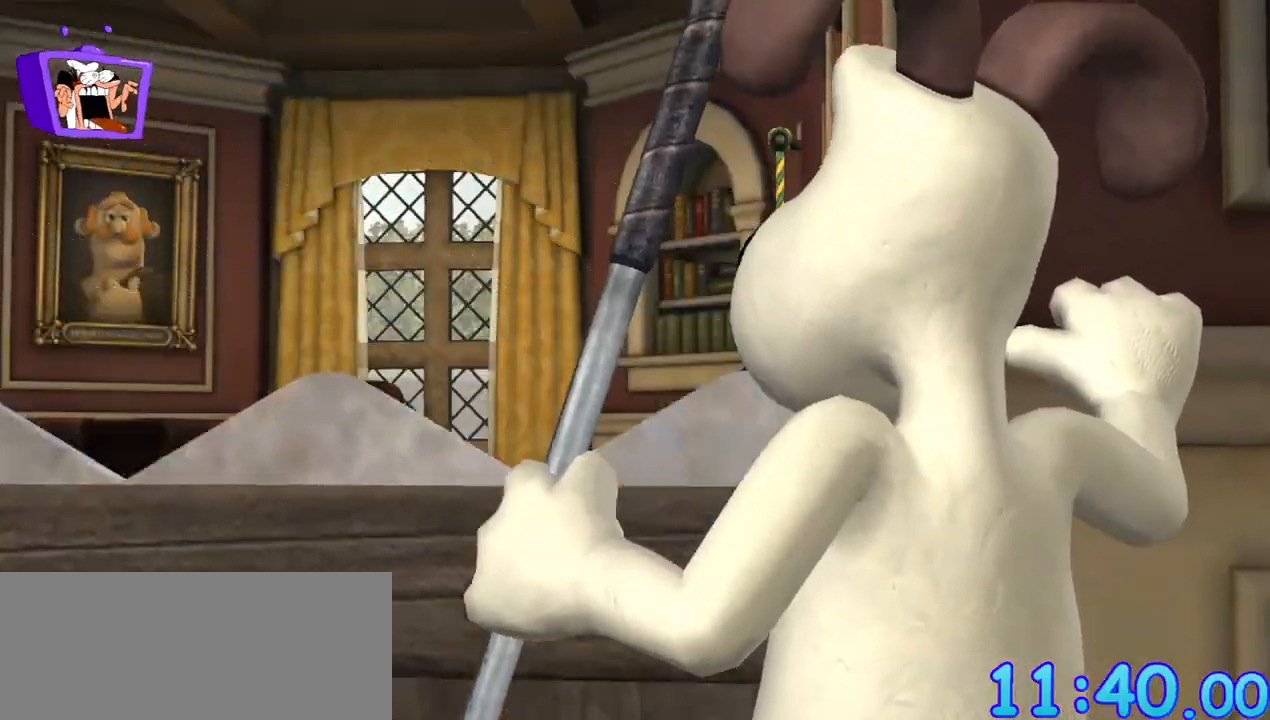
{"keys": [], "mouse": [], "events": []}
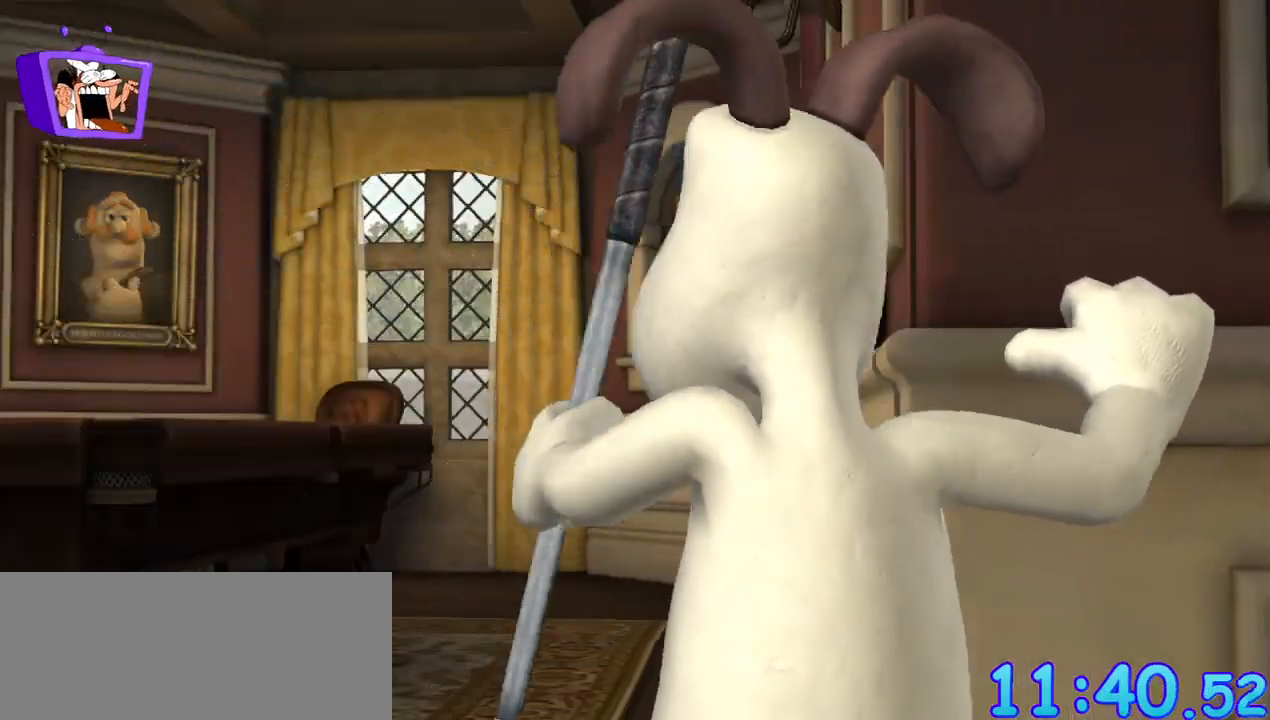
{"keys": [], "mouse": [], "events": []}
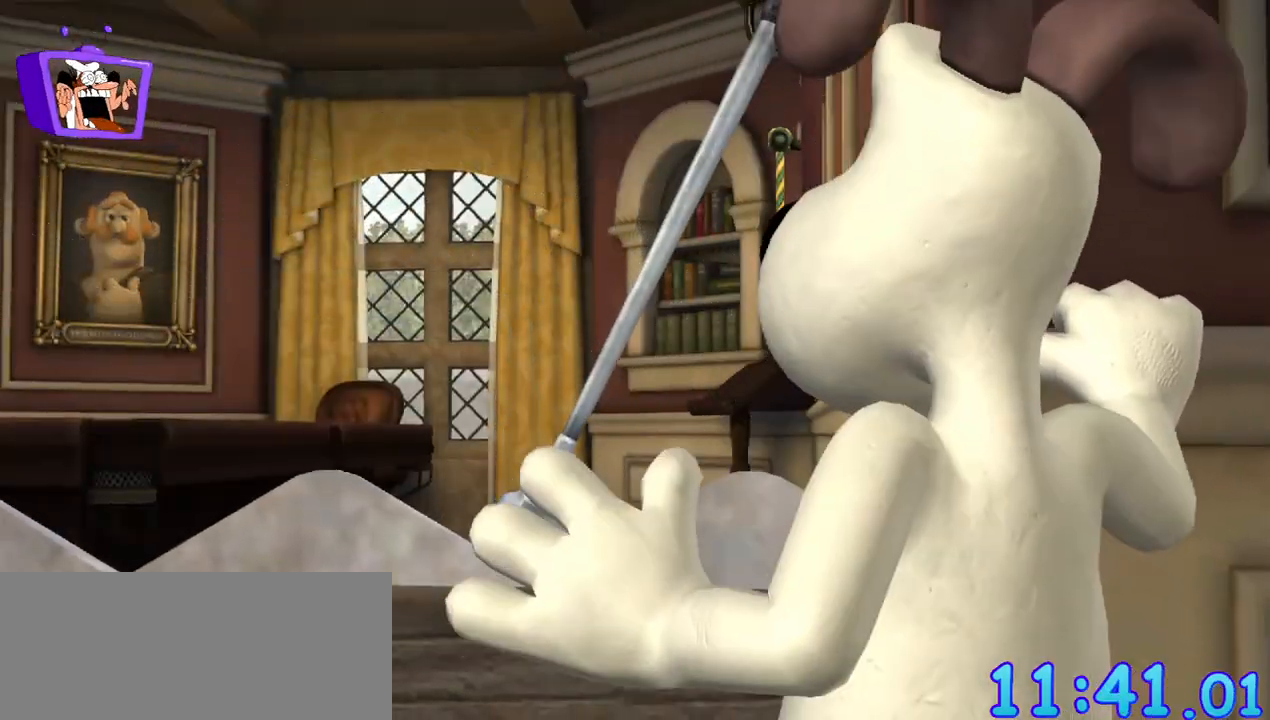
{"keys": [], "mouse": [], "events": []}
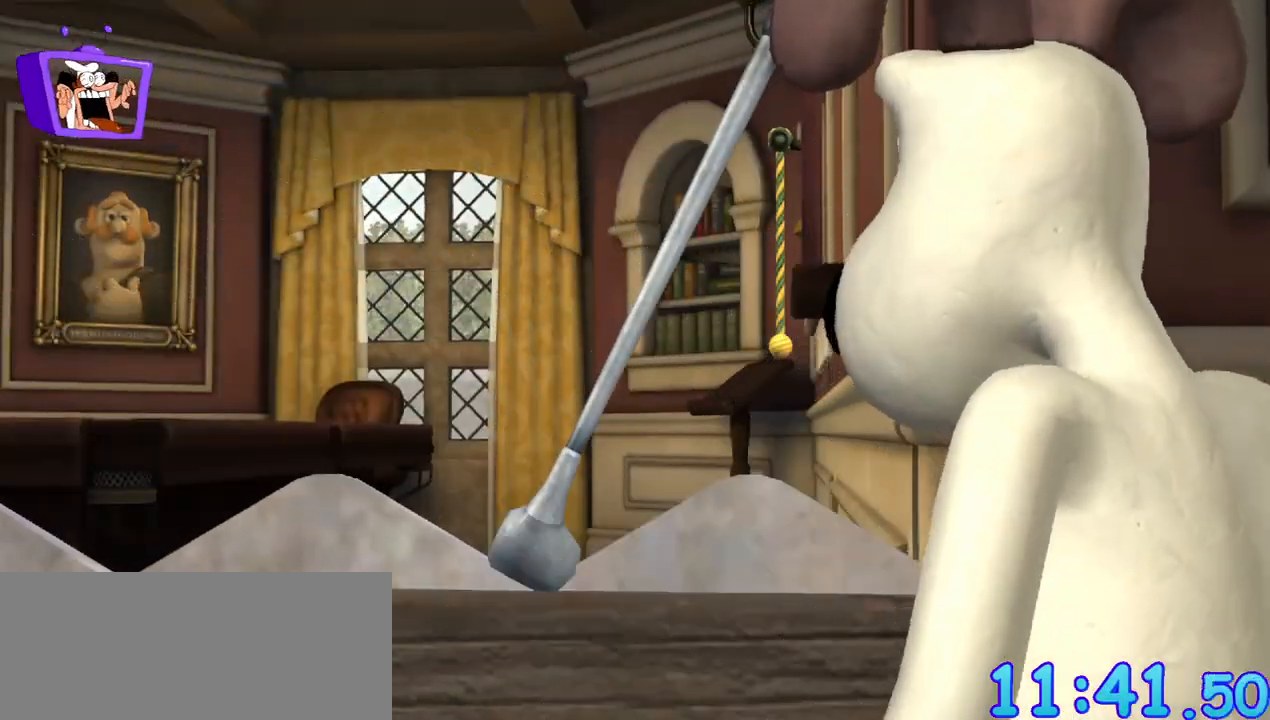
{"keys": [], "mouse": [], "events": []}
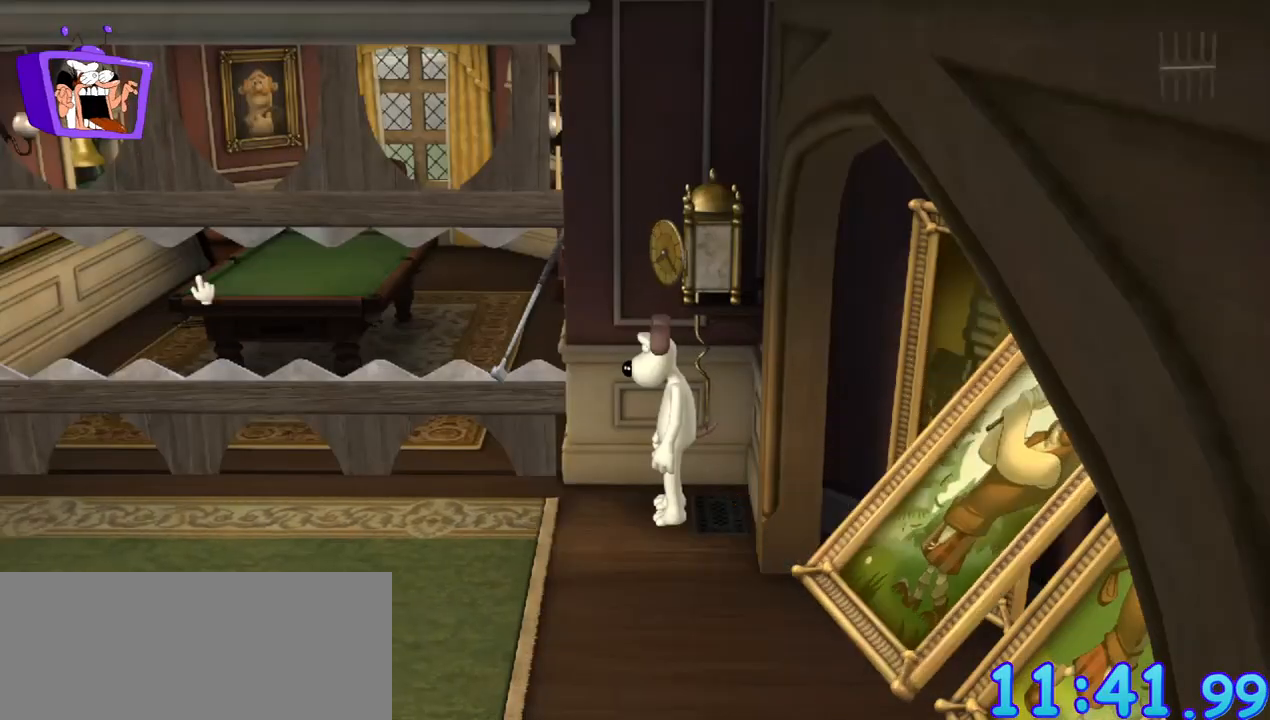
{"keys": [], "mouse": ["left"], "events": [[483, "mouse_left", "down"]]}
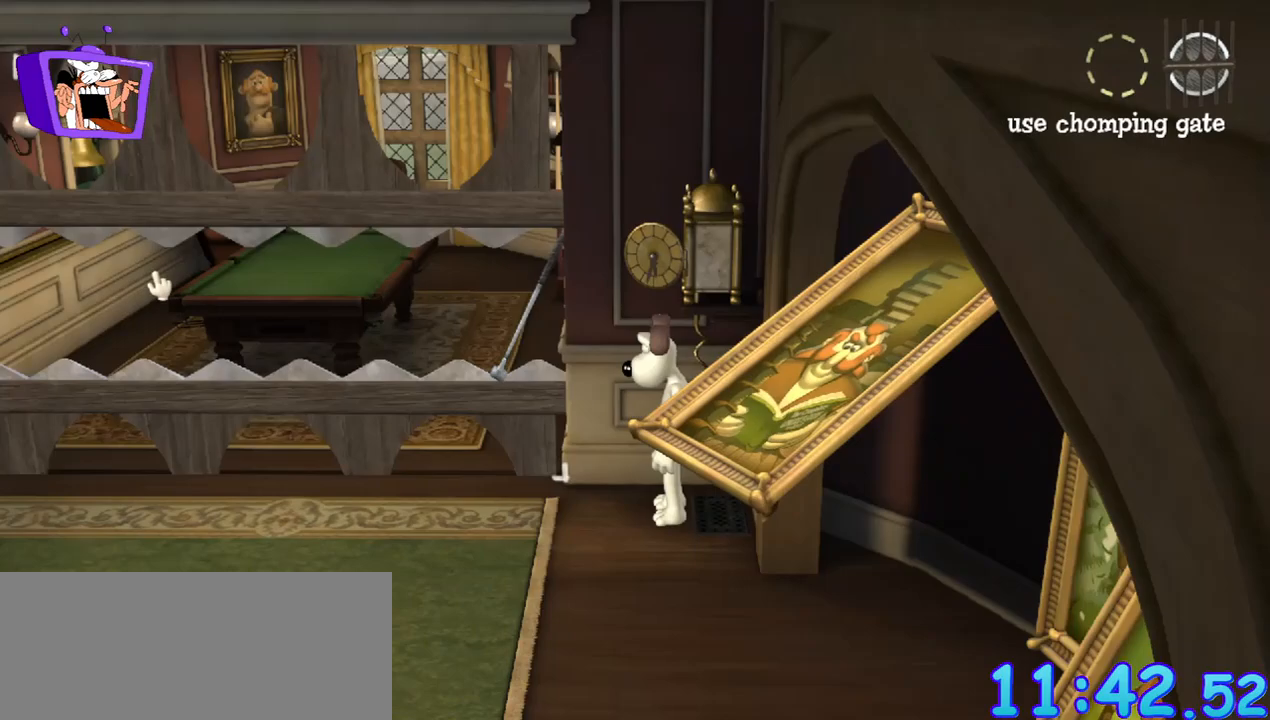
{"keys": [], "mouse": [], "events": [[117, "mouse_left", "up"]]}
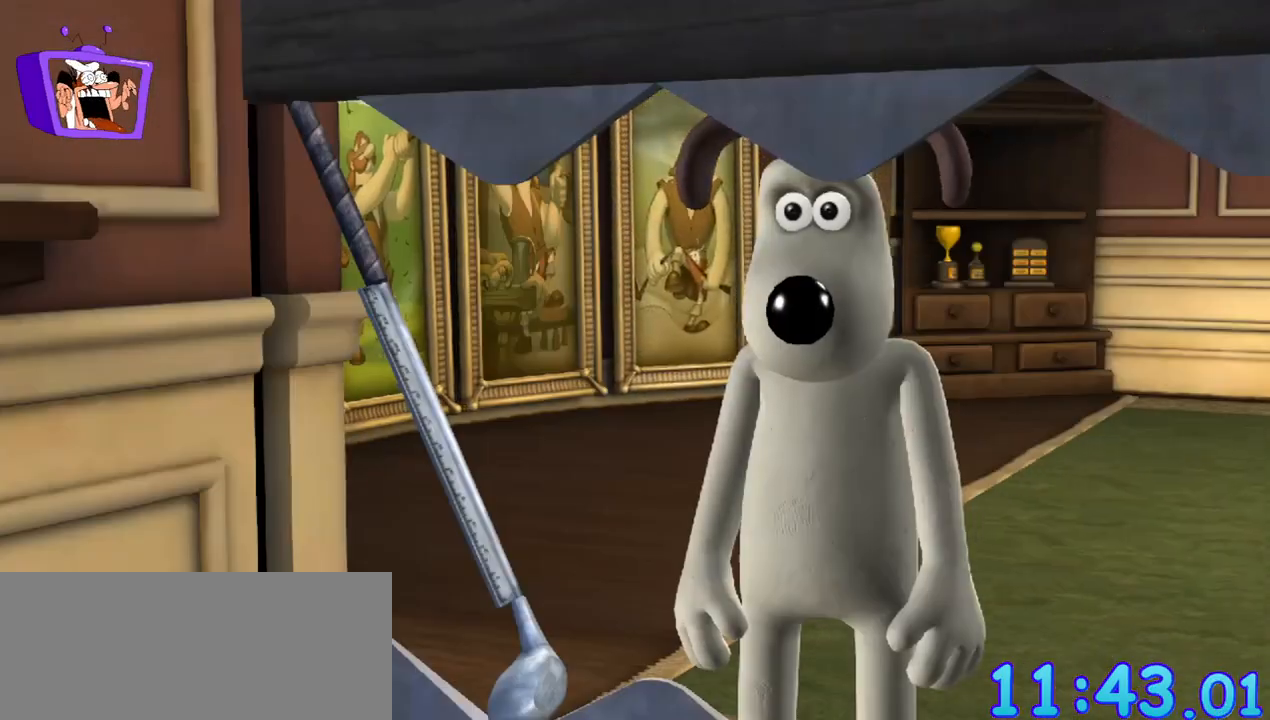
{"keys": [], "mouse": [], "events": []}
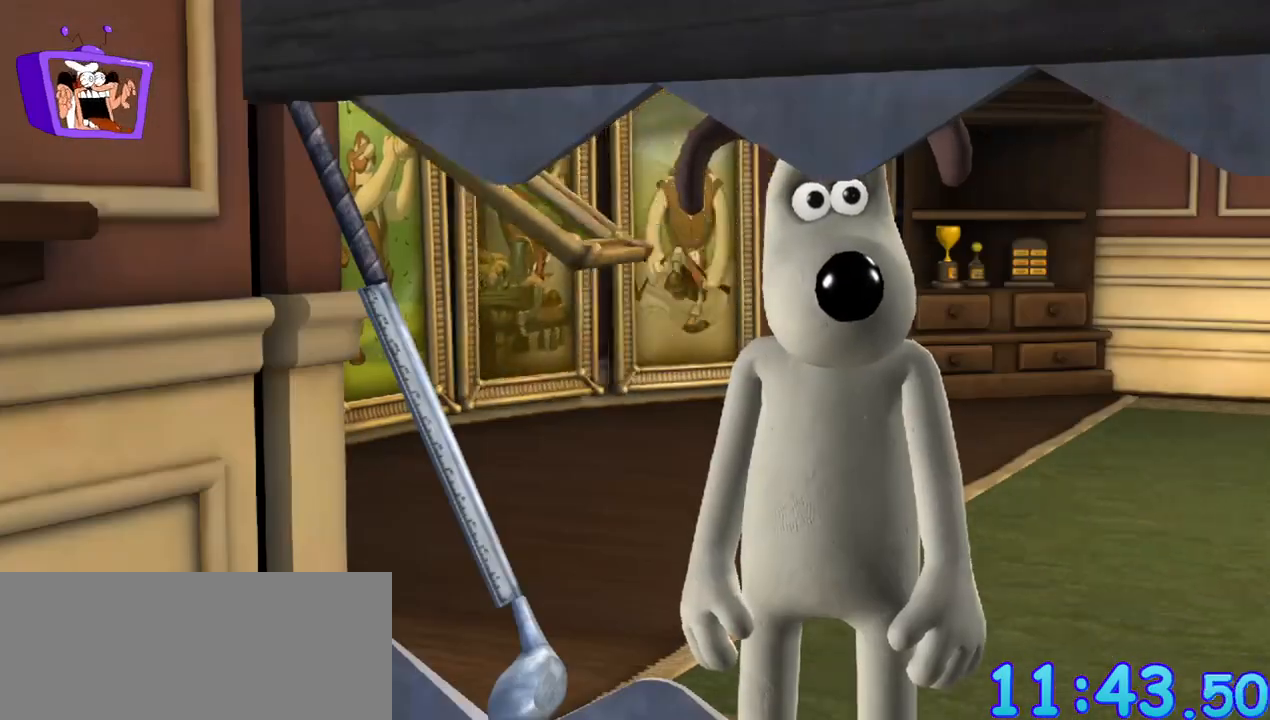
{"keys": [], "mouse": [], "events": []}
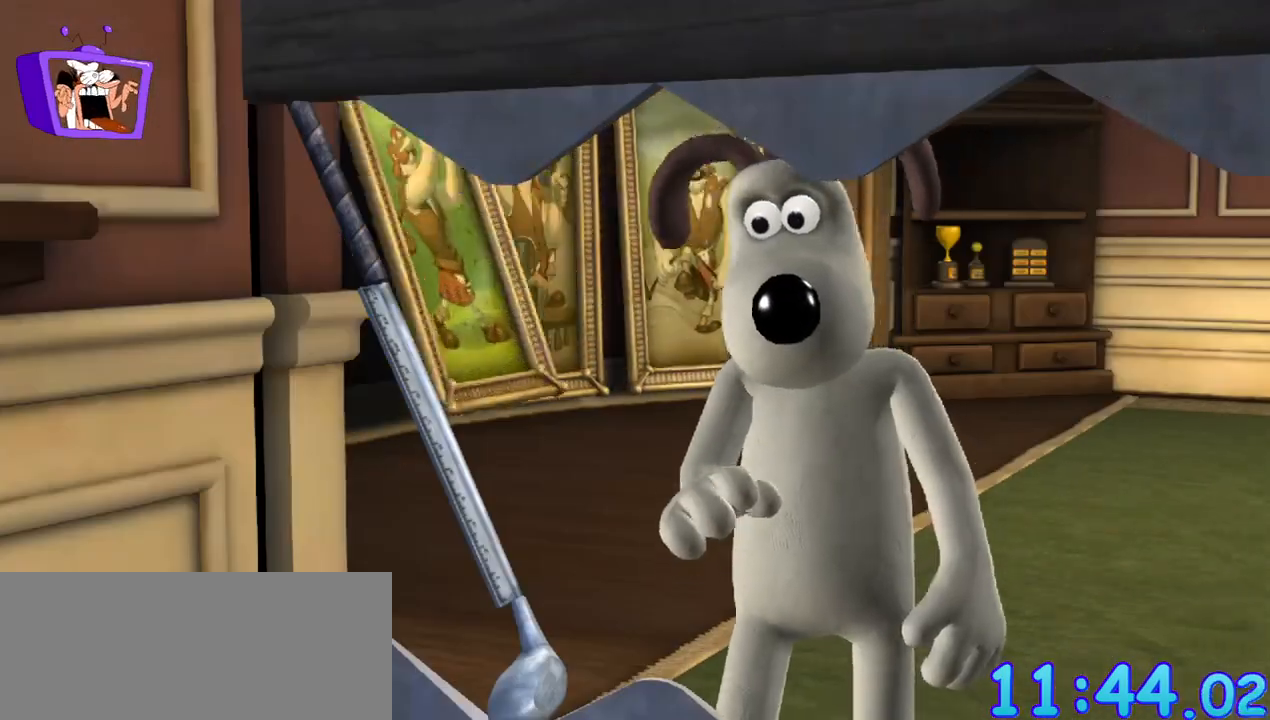
{"keys": [], "mouse": [], "events": []}
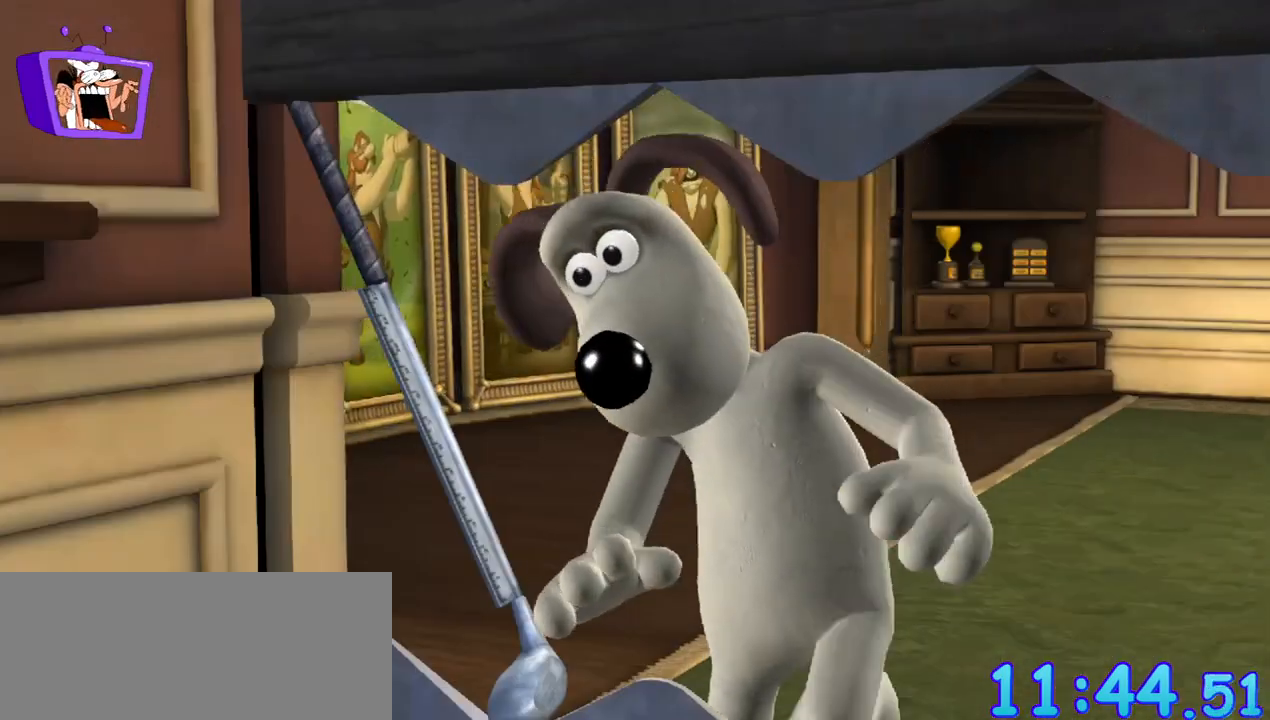
{"keys": [], "mouse": [], "events": []}
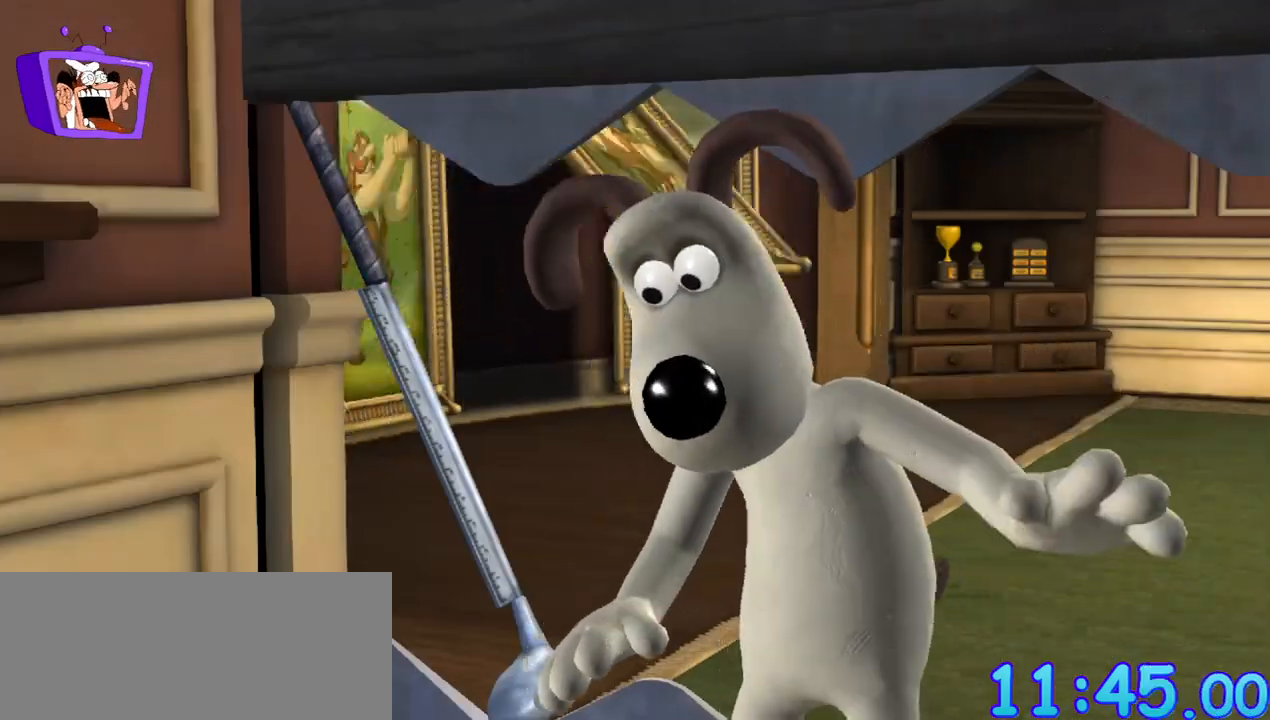
{"keys": [], "mouse": [], "events": []}
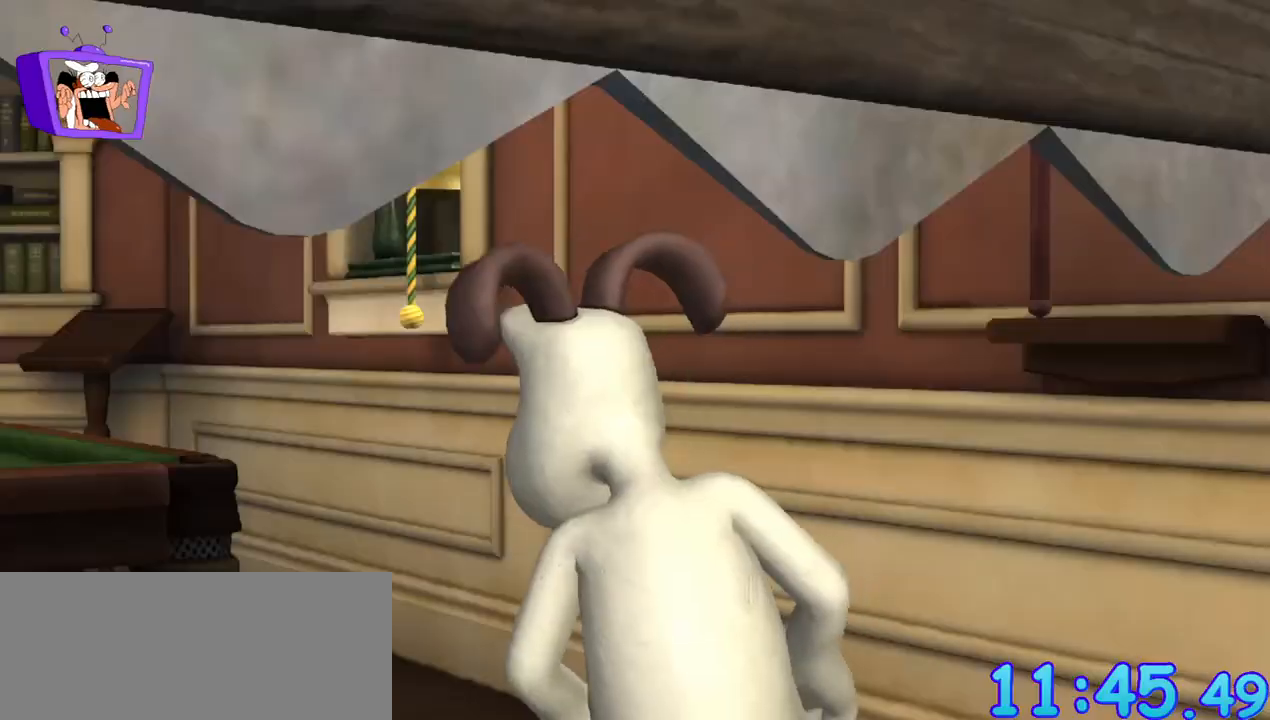
{"keys": [], "mouse": [], "events": []}
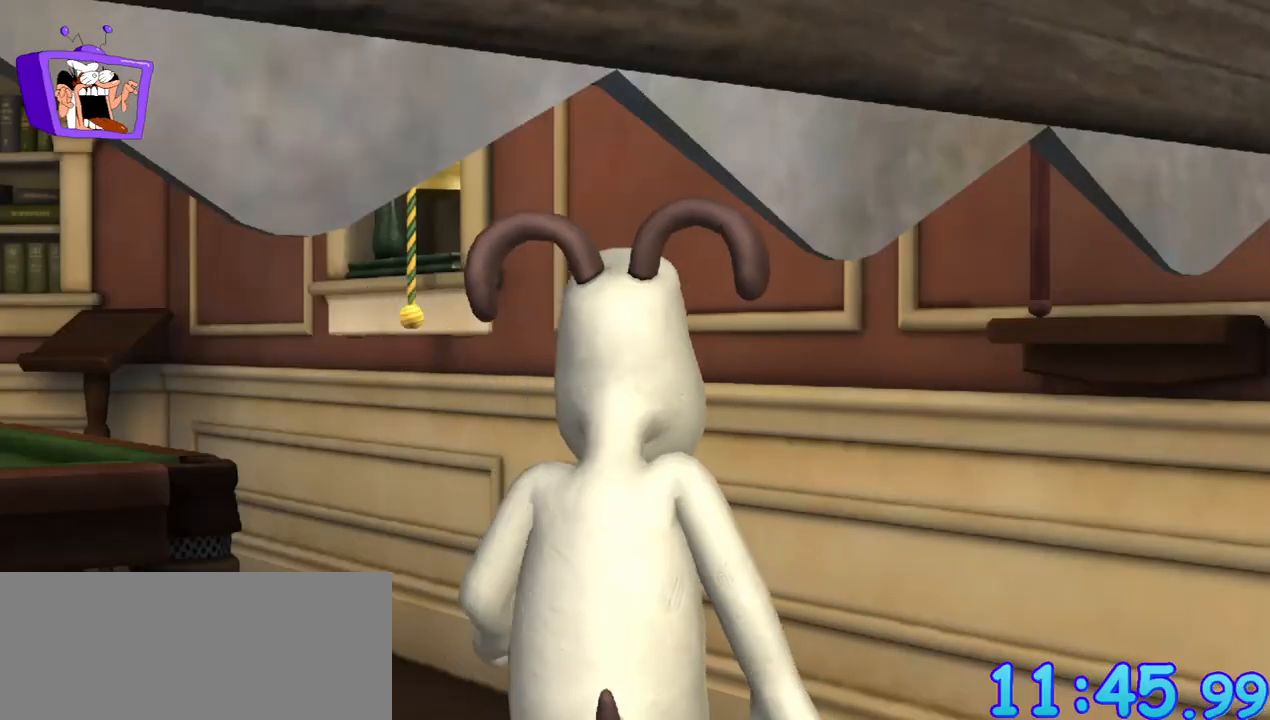
{"keys": [], "mouse": [], "events": []}
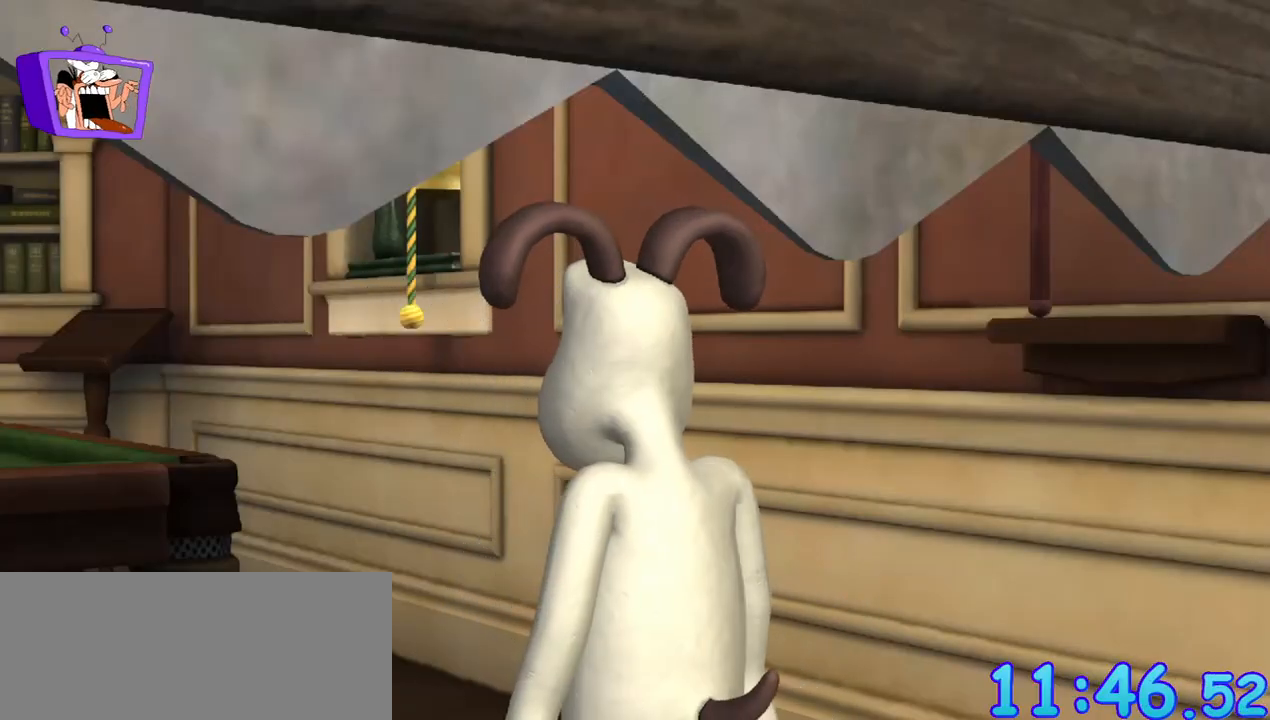
{"keys": [], "mouse": [], "events": []}
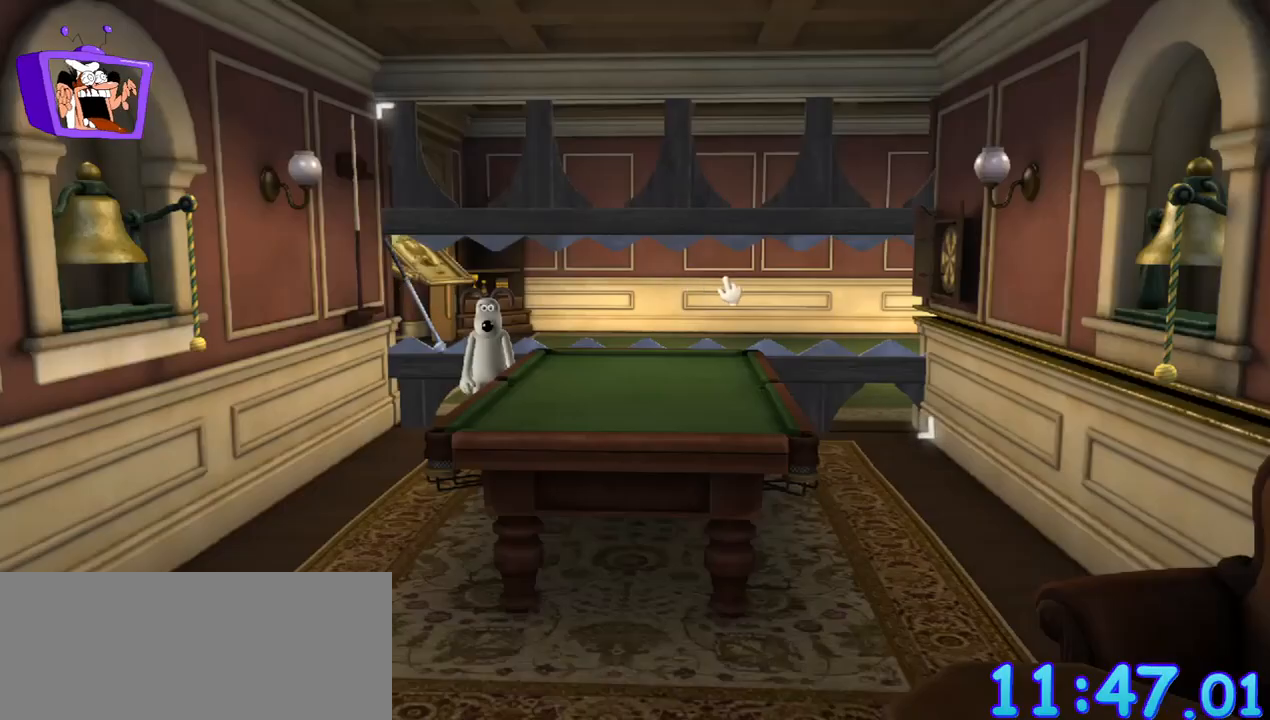
{"keys": ["d"], "mouse": [], "events": [[83, "d", "down"], [300, "up", "down"], [350, "up", "up"]]}
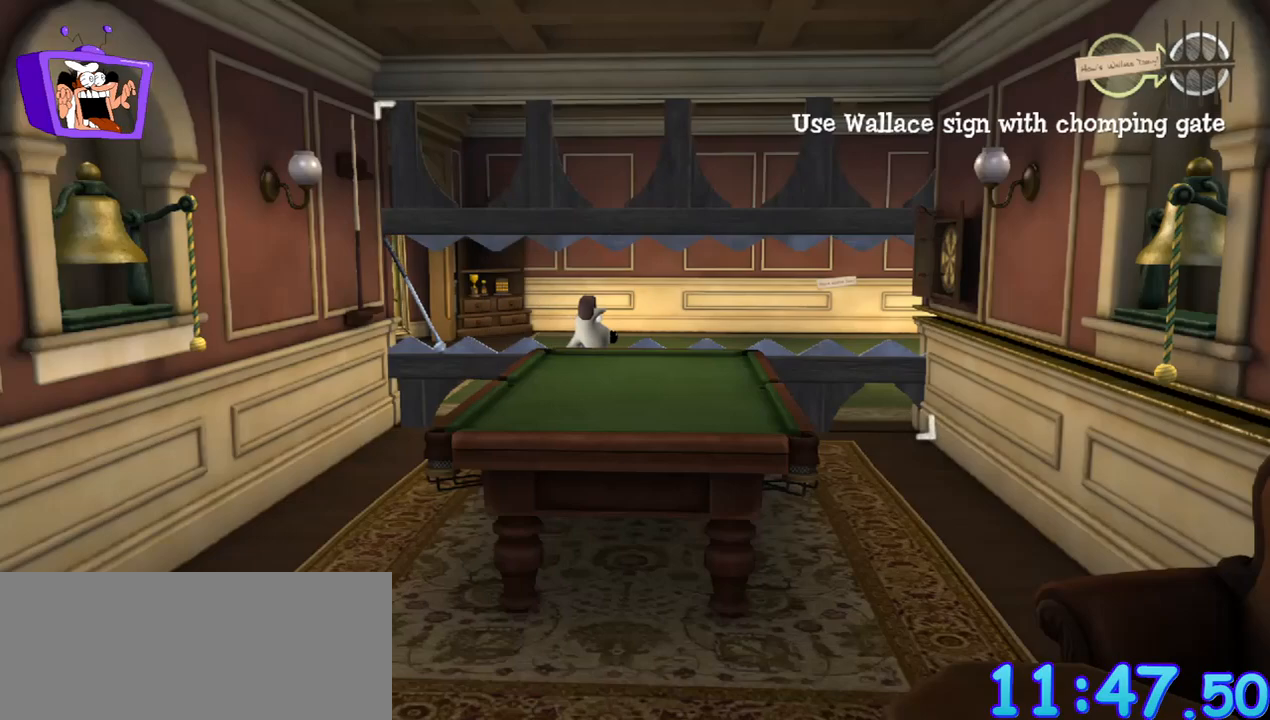
{"keys": ["d", "s"], "mouse": [], "events": [[317, "up", "down"], [367, "up", "up"], [417, "s", "down"]]}
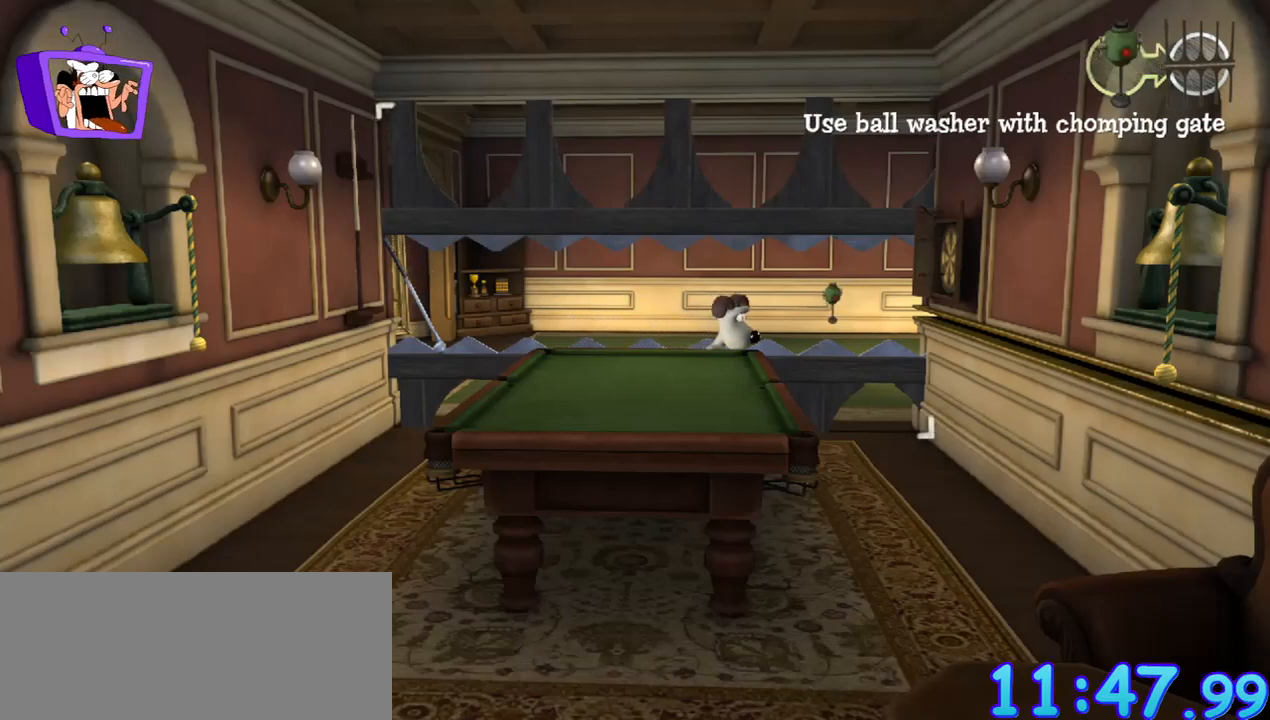
{"keys": ["d", "s"], "mouse": [], "events": []}
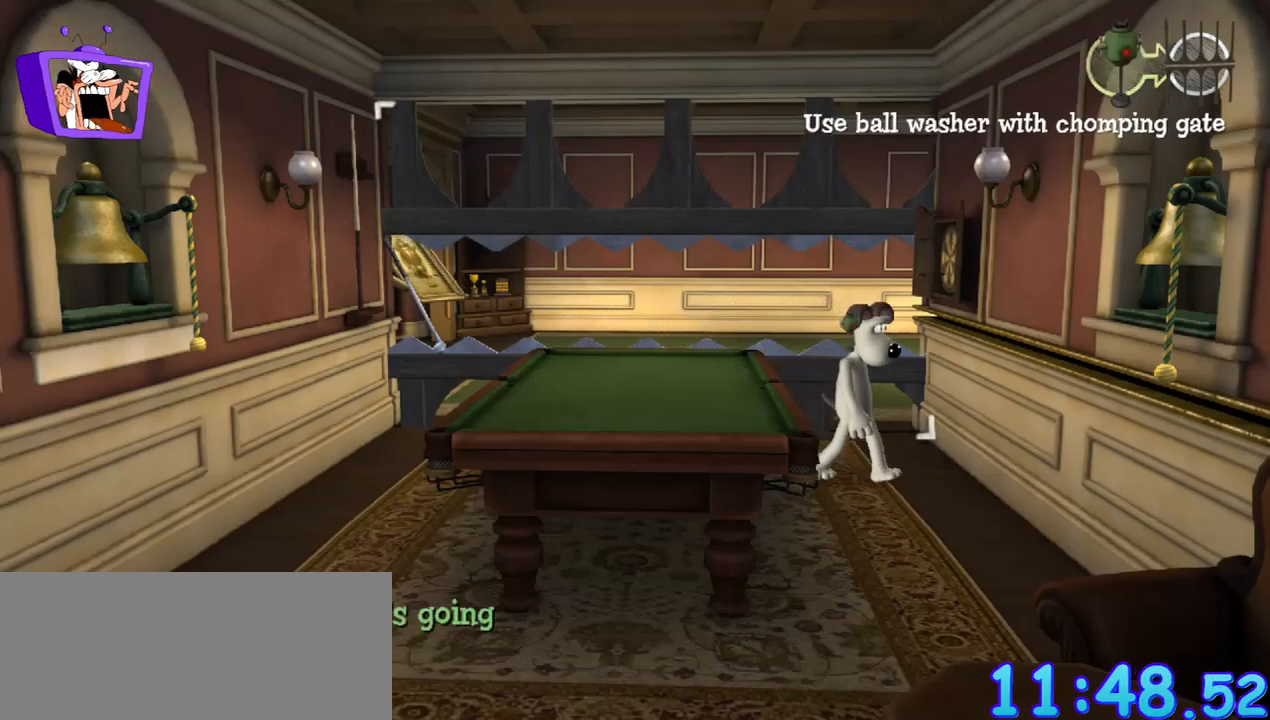
{"keys": ["s"], "mouse": [], "events": [[317, "d", "up"]]}
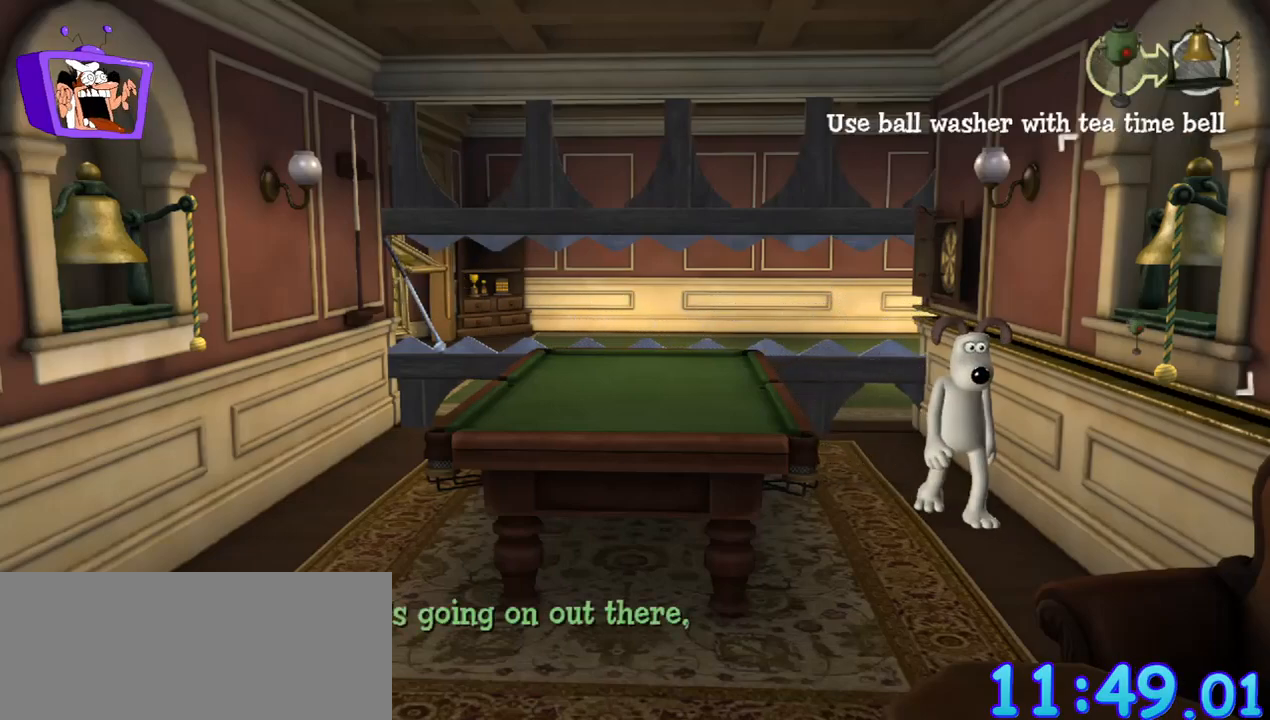
{"keys": [], "mouse": ["left"], "events": [[317, "s", "up"], [417, "mouse_left", "down"]]}
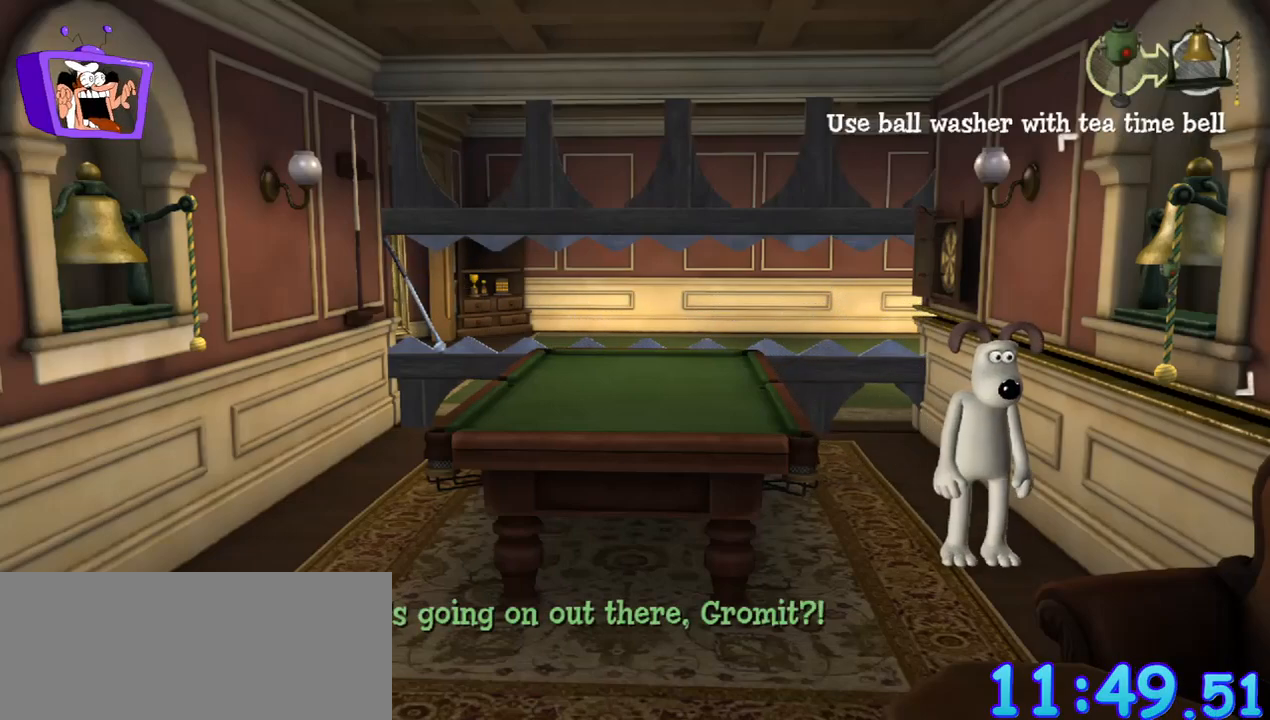
{"keys": [], "mouse": [], "events": [[17, "mouse_left", "up"]]}